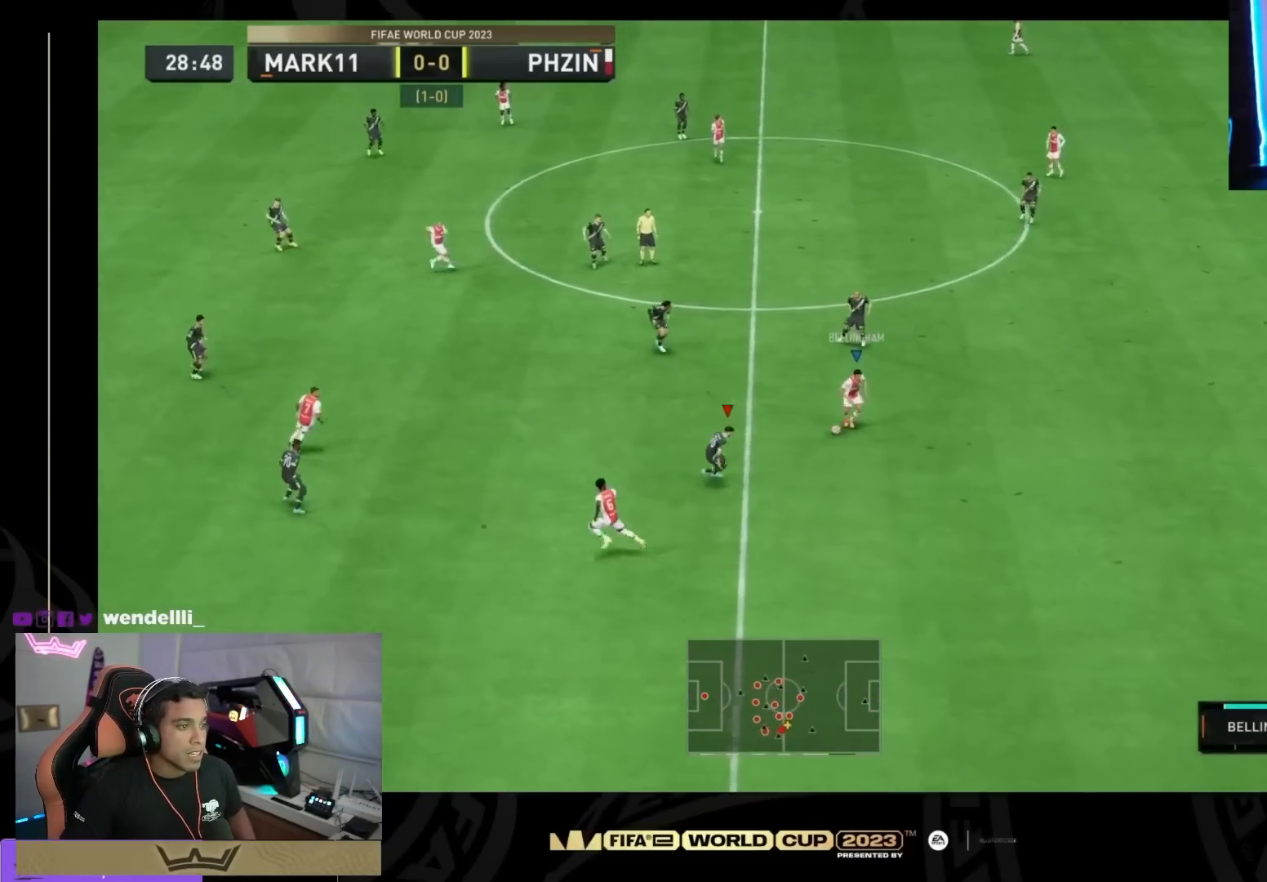
Gameplay with a controller (PlayStation layout); each line is a JSON object with the inputs held at the frame after it. "events" lists button and stick changes between this image and that frame as [ms after this image, input, new state], when the widget could be followed in between. Not read: DPAD_DOWN DPAD_LEFT DPAD_RIGHT DPAD_UP L1 L2 L3 R1 R2 R3 SELECT START left_stick.
{"buttons": [], "right_stick": "center", "events": [[234, "CIRCLE", "down"], [467, "CIRCLE", "up"]]}
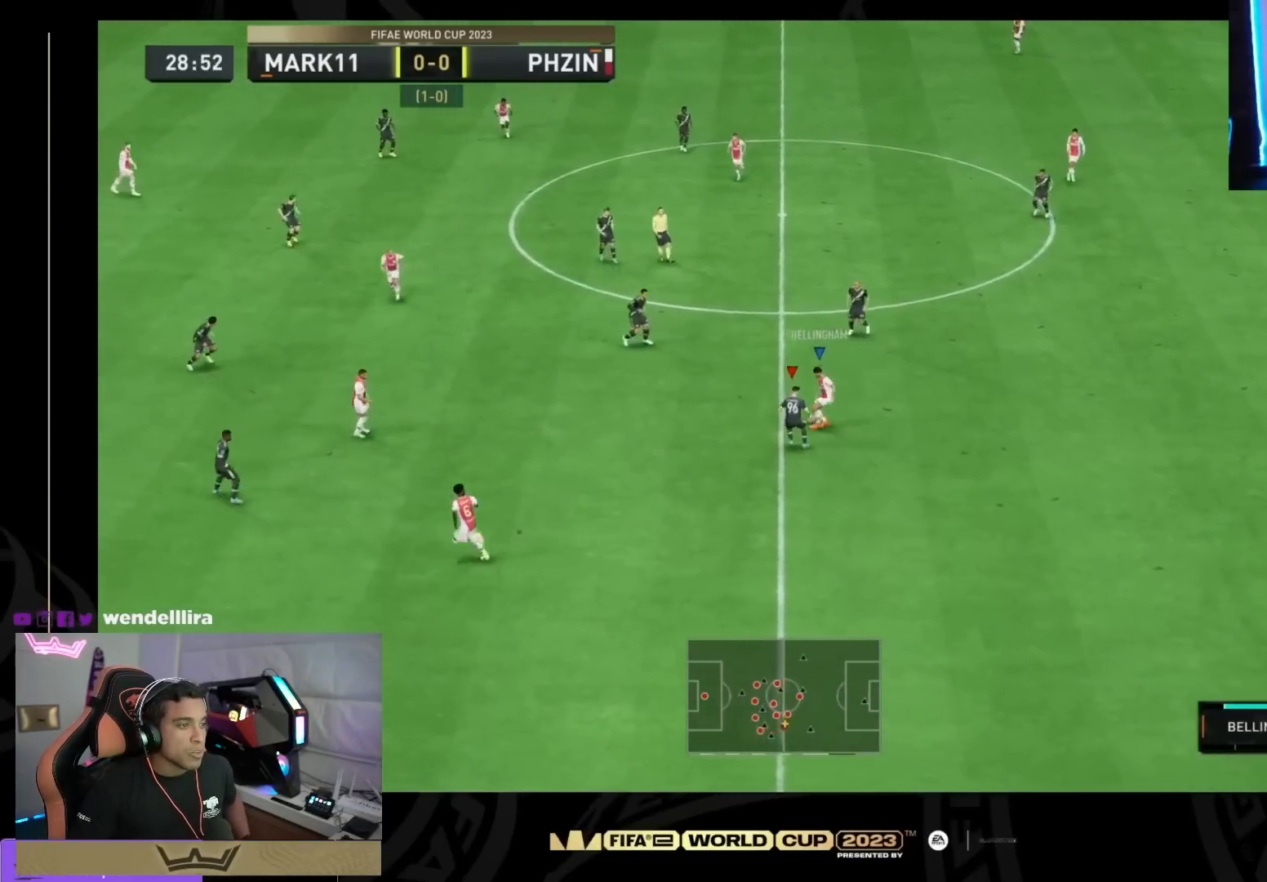
{"buttons": [], "right_stick": "center"}
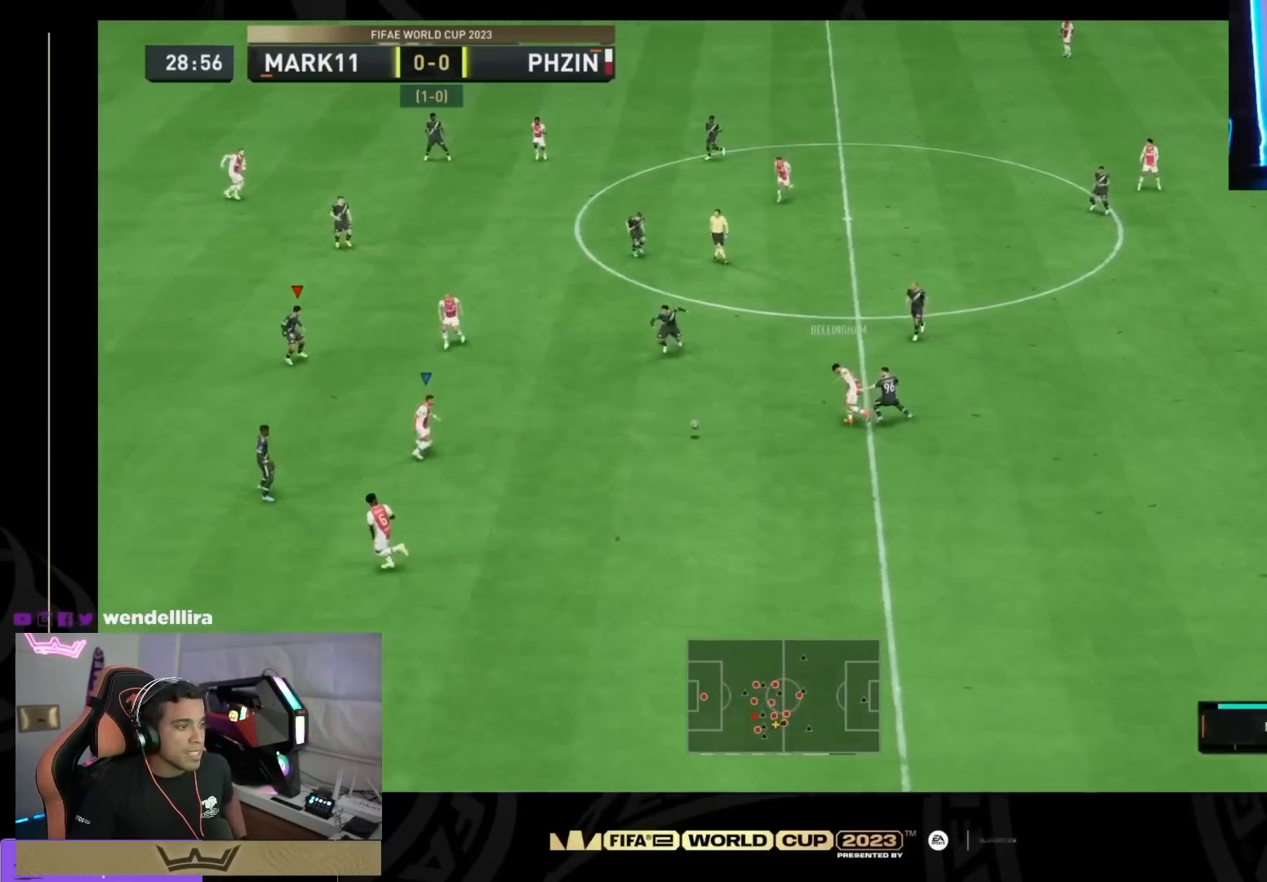
{"buttons": [], "right_stick": "center", "events": [[134, "right_stick", "left"], [367, "right_stick", "center"]]}
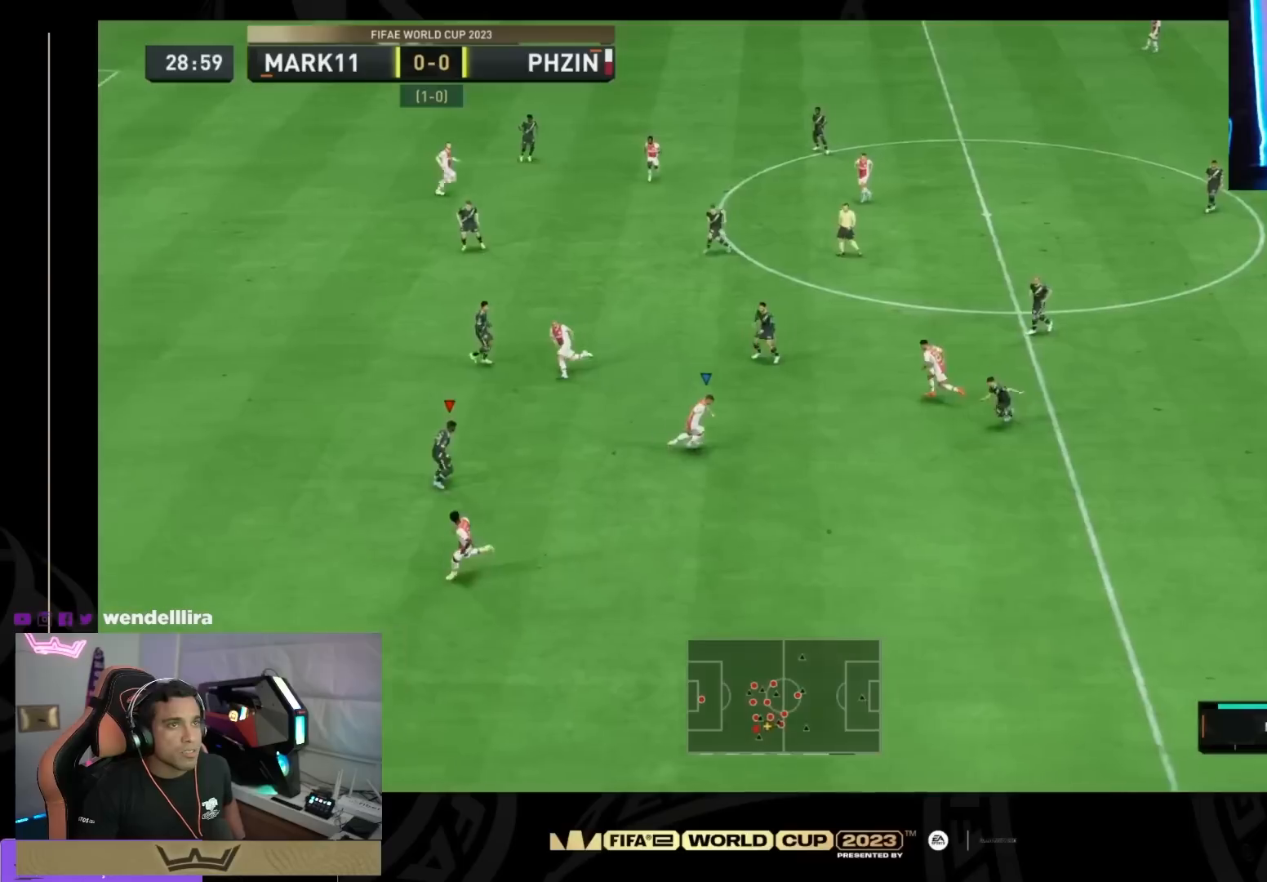
{"buttons": [], "right_stick": "center", "events": []}
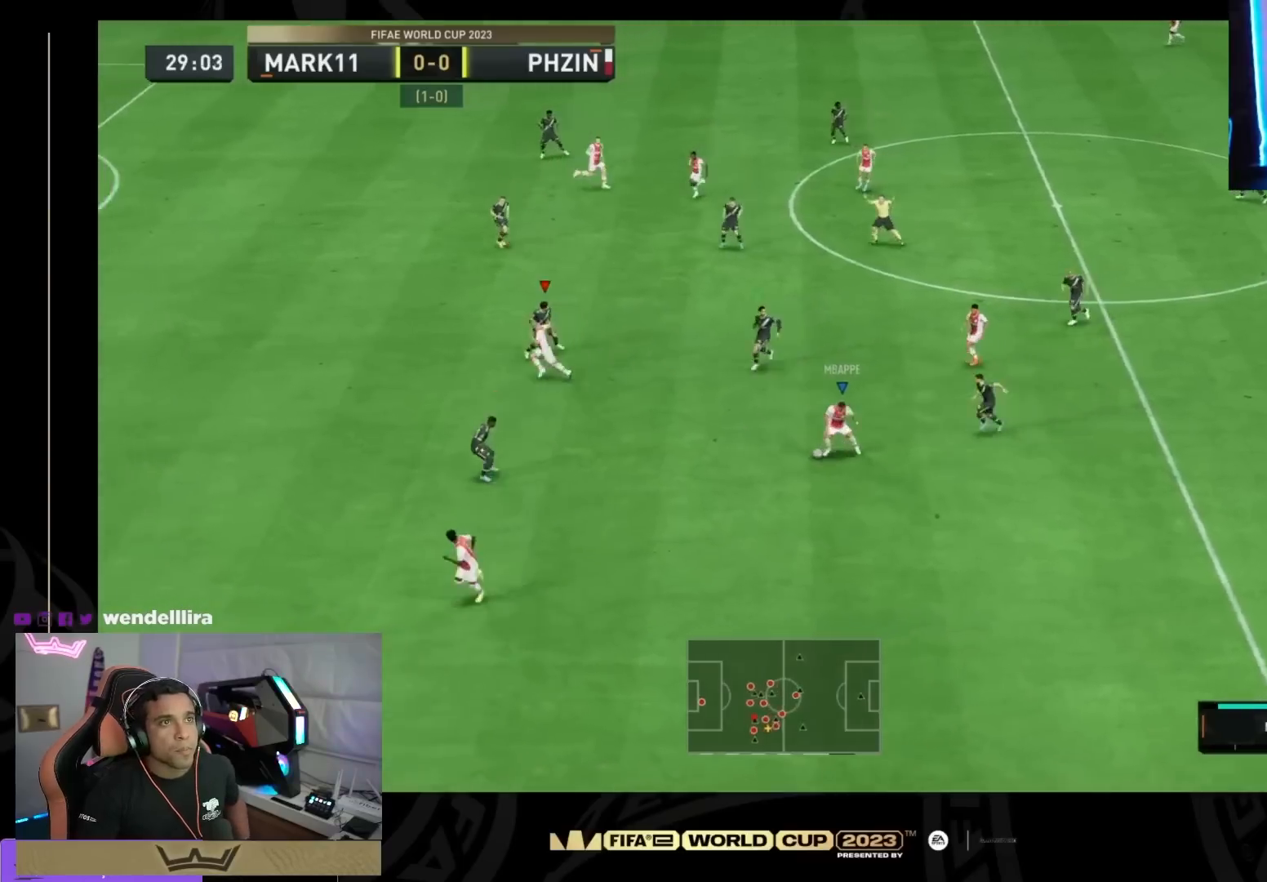
{"buttons": [], "right_stick": "center", "events": []}
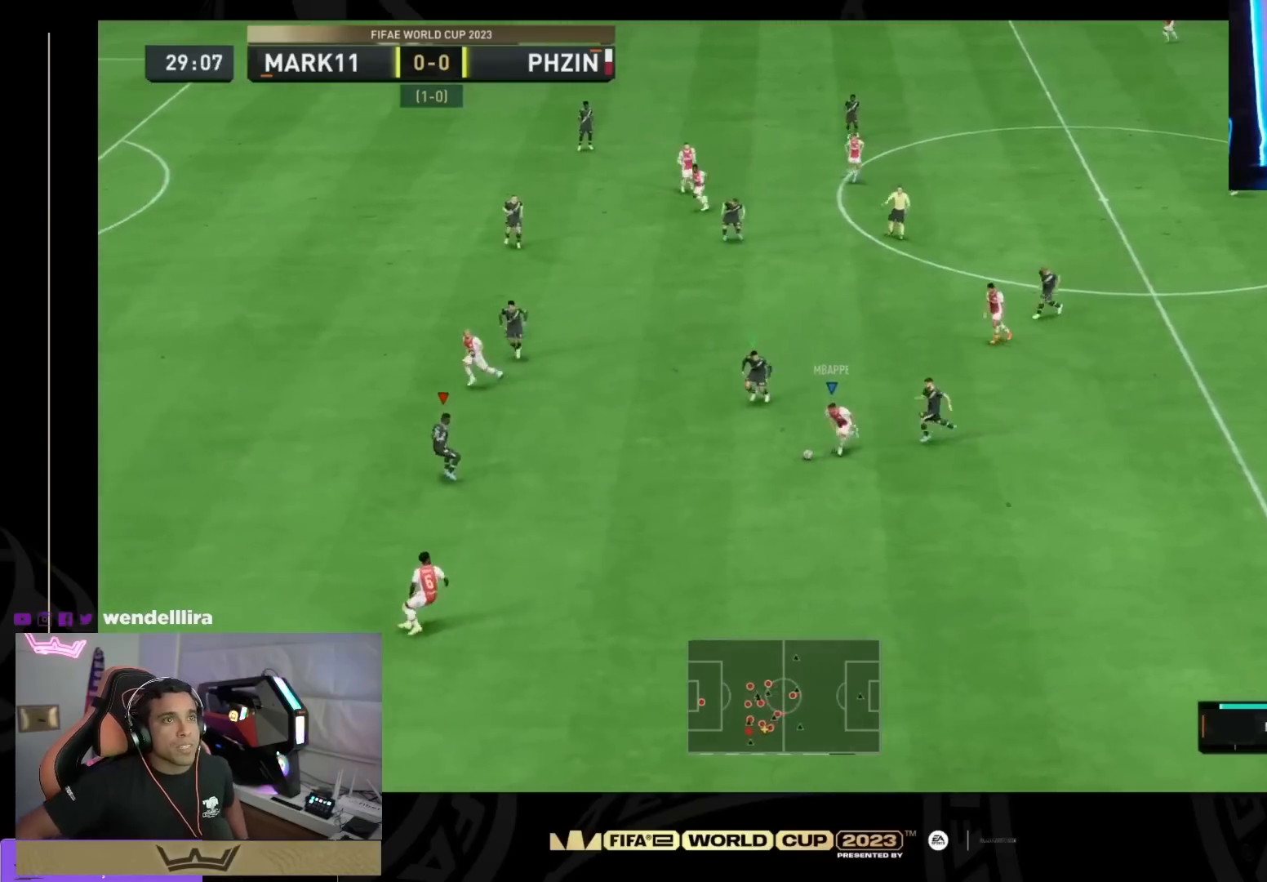
{"buttons": [], "right_stick": "up-right", "events": [[500, "right_stick", "up-right"]]}
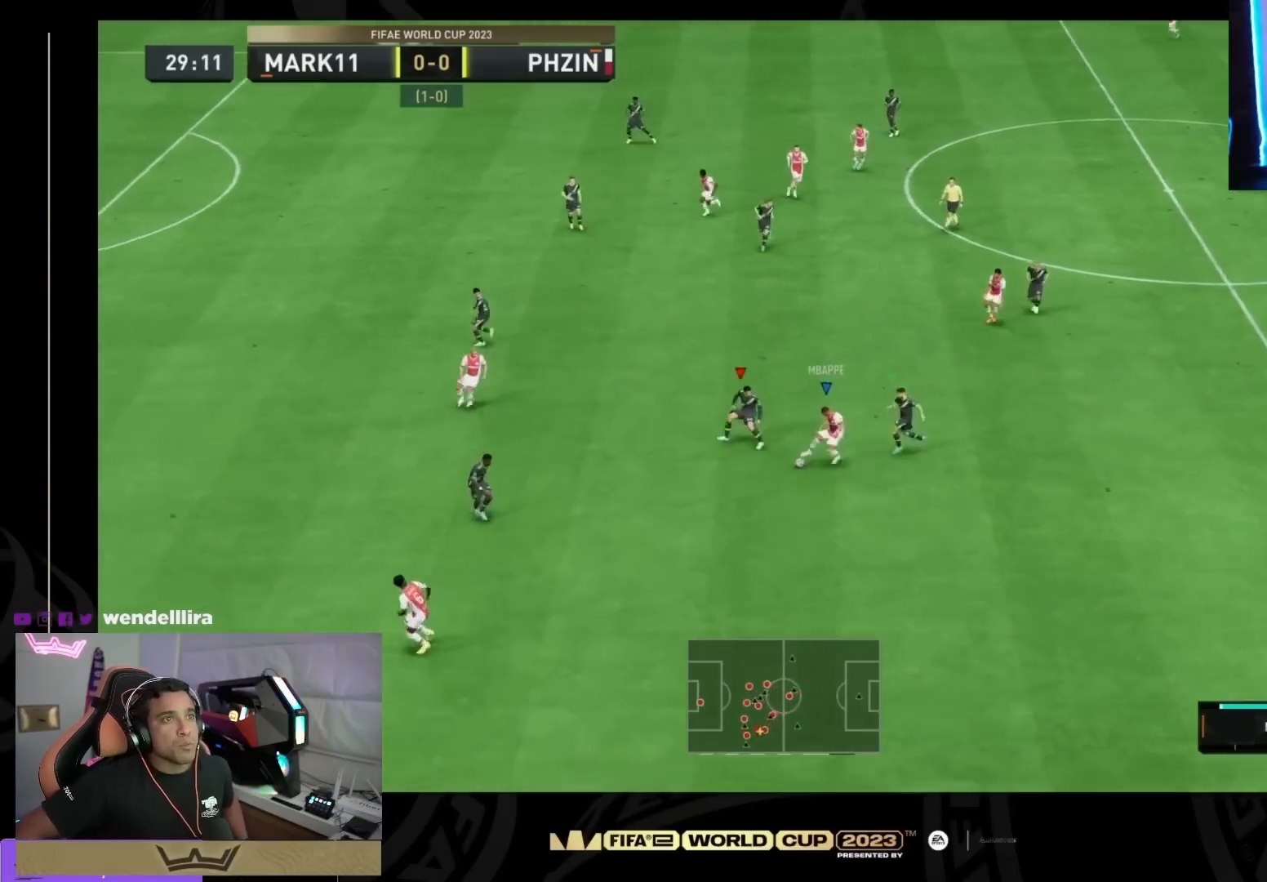
{"buttons": [], "right_stick": "right", "events": [[167, "right_stick", "center"], [501, "right_stick", "right"]]}
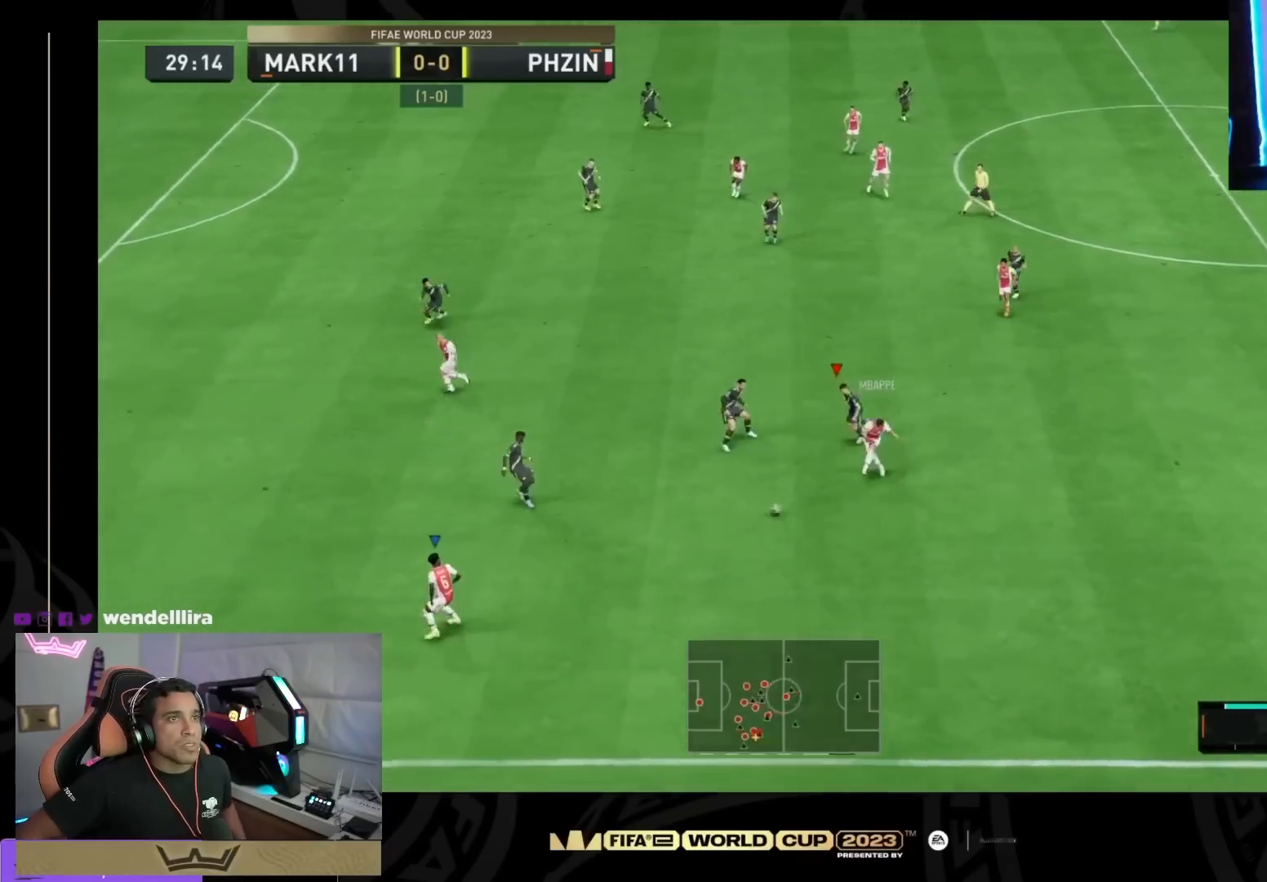
{"buttons": [], "right_stick": "center", "events": [[133, "right_stick", "center"], [200, "right_stick", "down-left"], [300, "right_stick", "left"], [400, "right_stick", "center"]]}
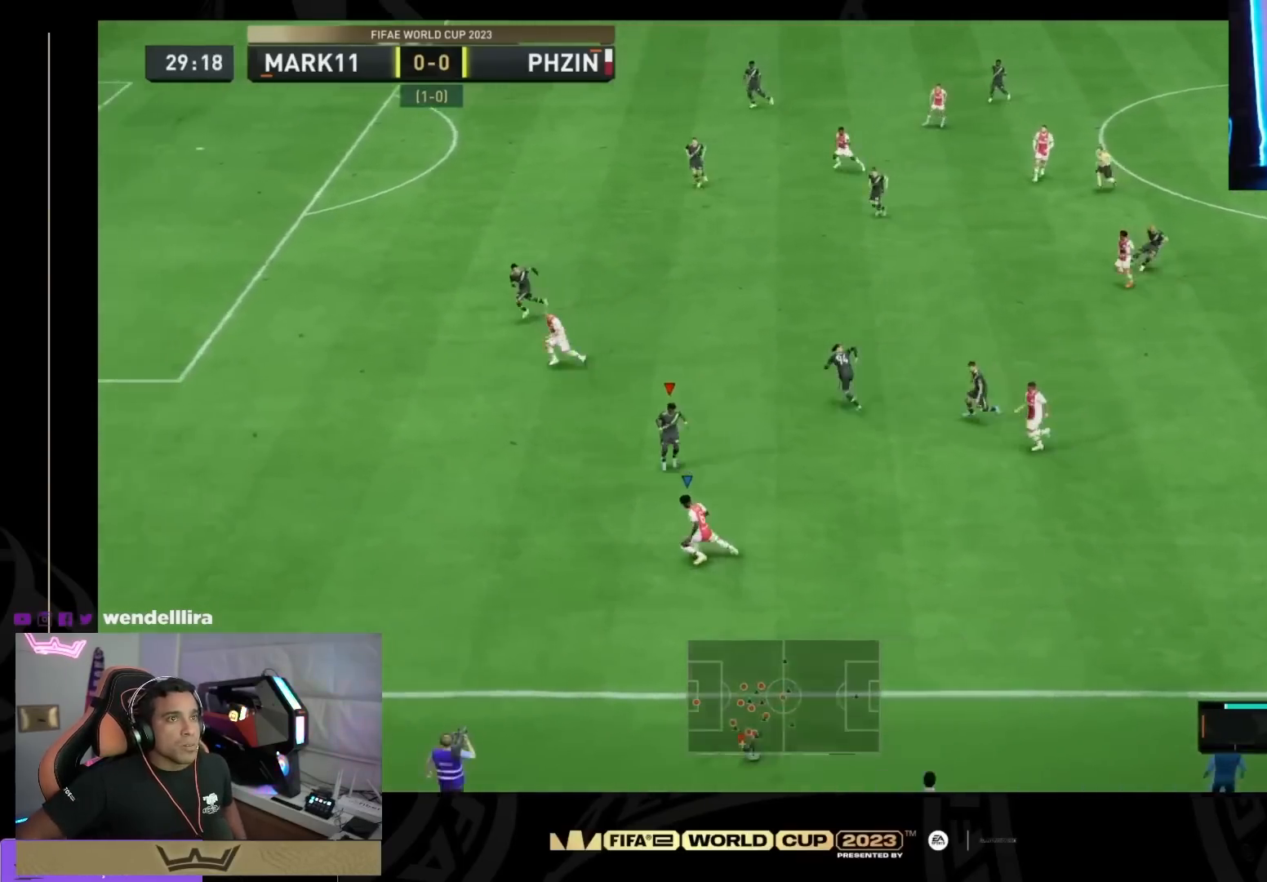
{"buttons": [], "right_stick": "center", "events": []}
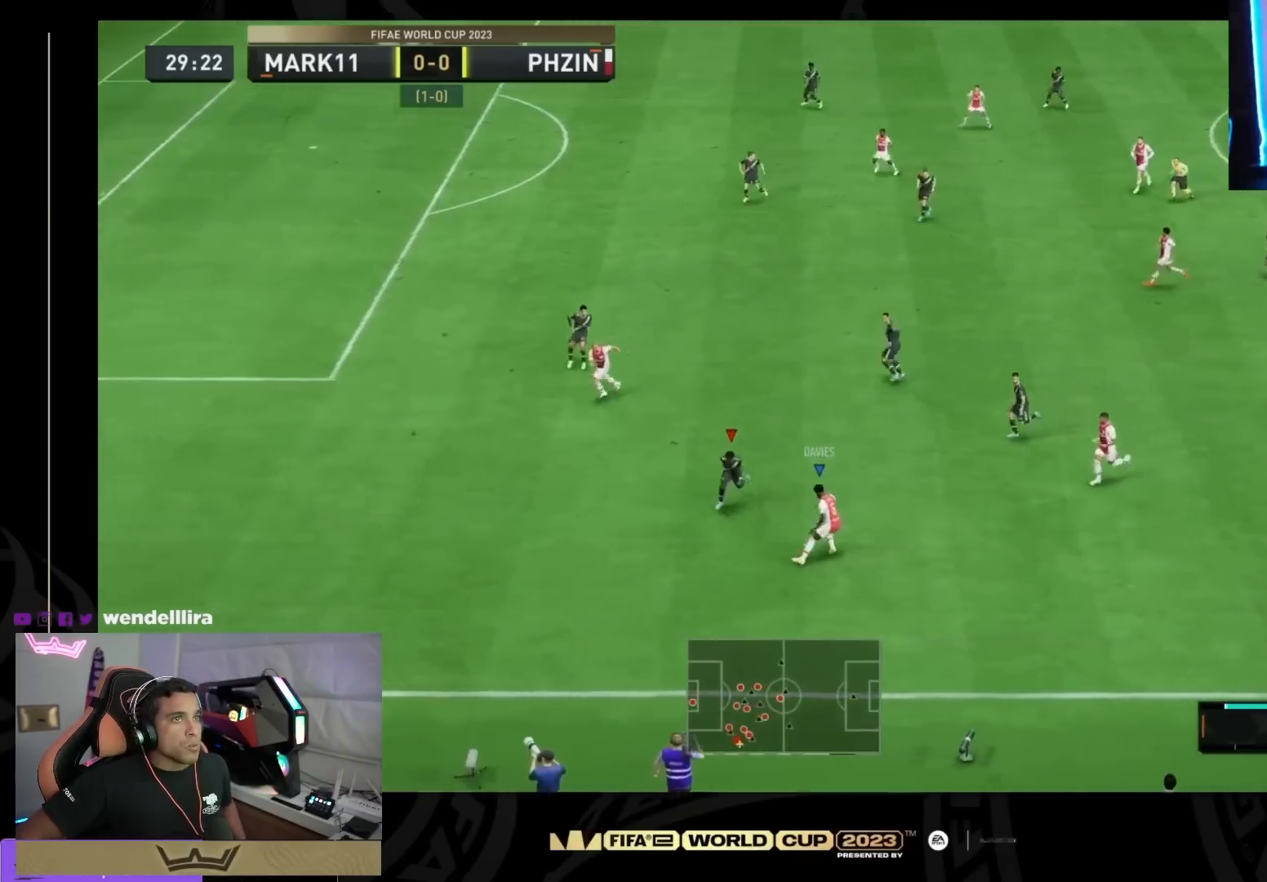
{"buttons": [], "right_stick": "center", "events": [[300, "right_stick", "up-right"], [400, "right_stick", "center"]]}
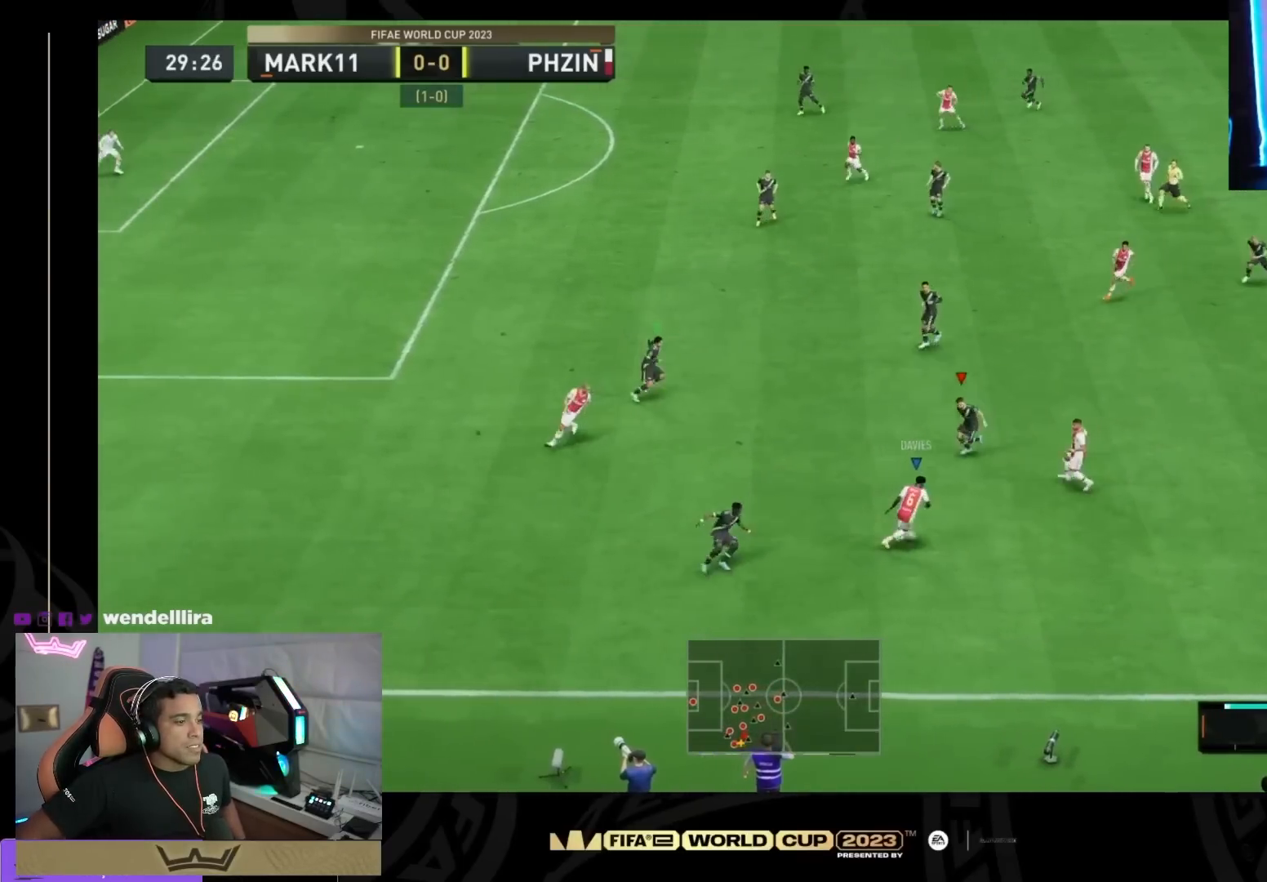
{"buttons": [], "right_stick": "center", "events": []}
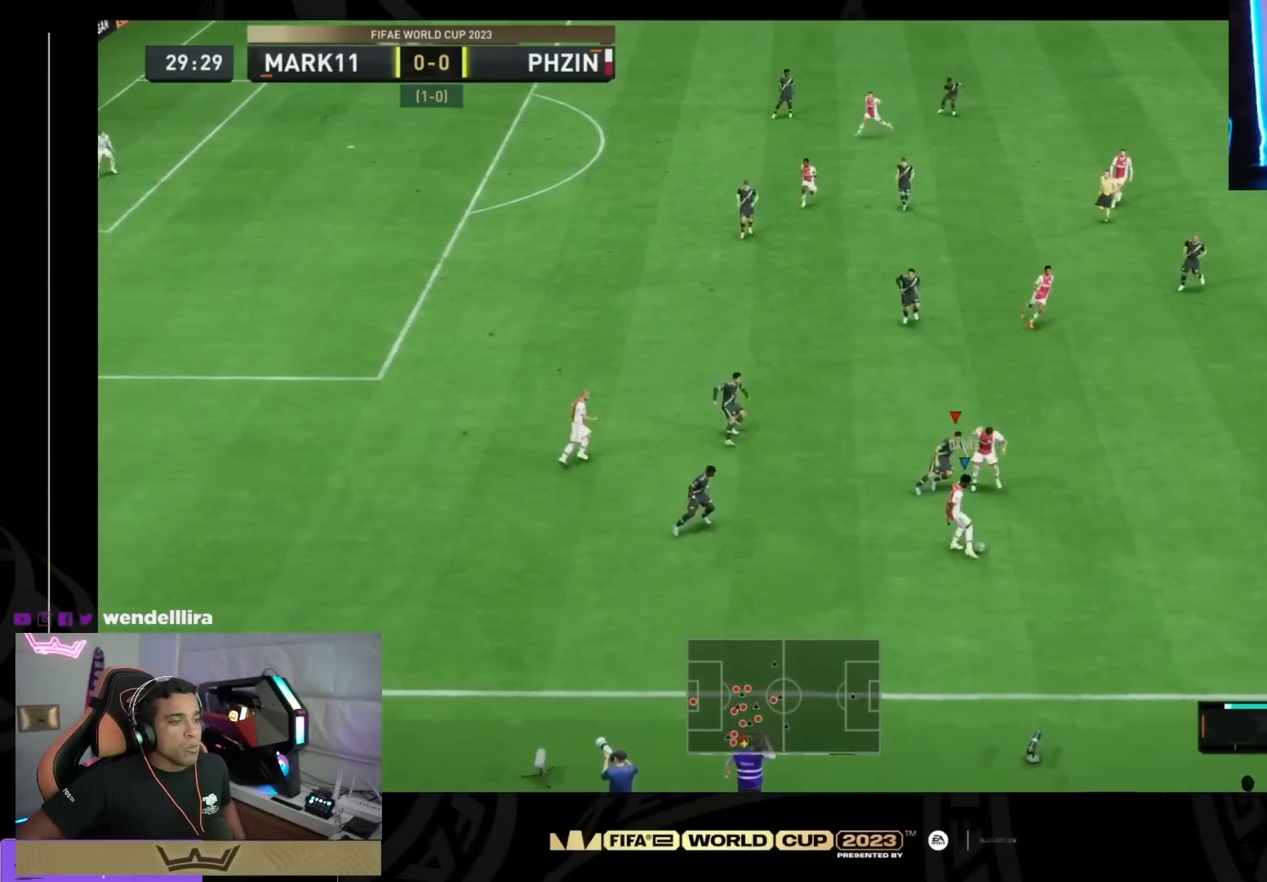
{"buttons": [], "right_stick": "center", "events": [[334, "right_stick", "up"], [500, "right_stick", "center"]]}
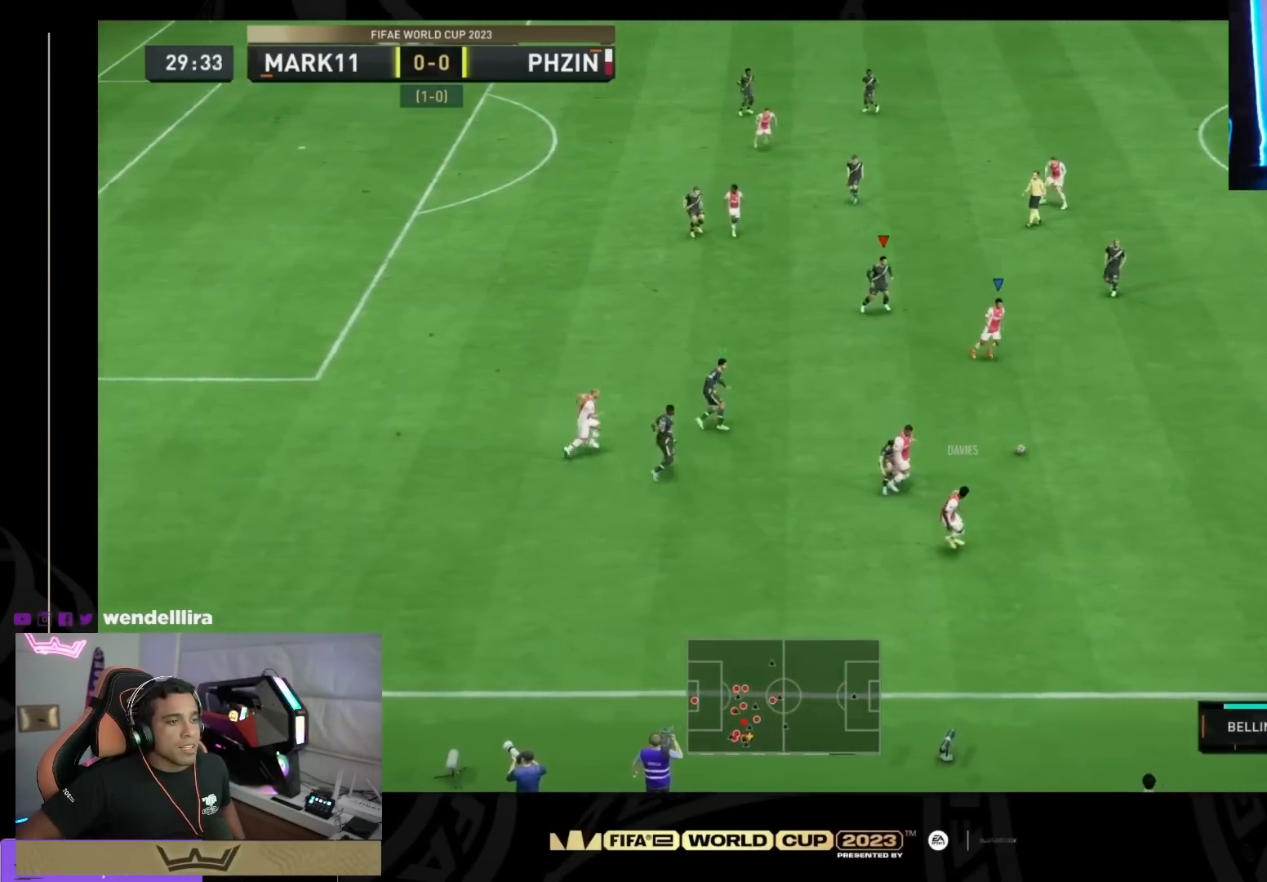
{"buttons": [], "right_stick": "center", "events": []}
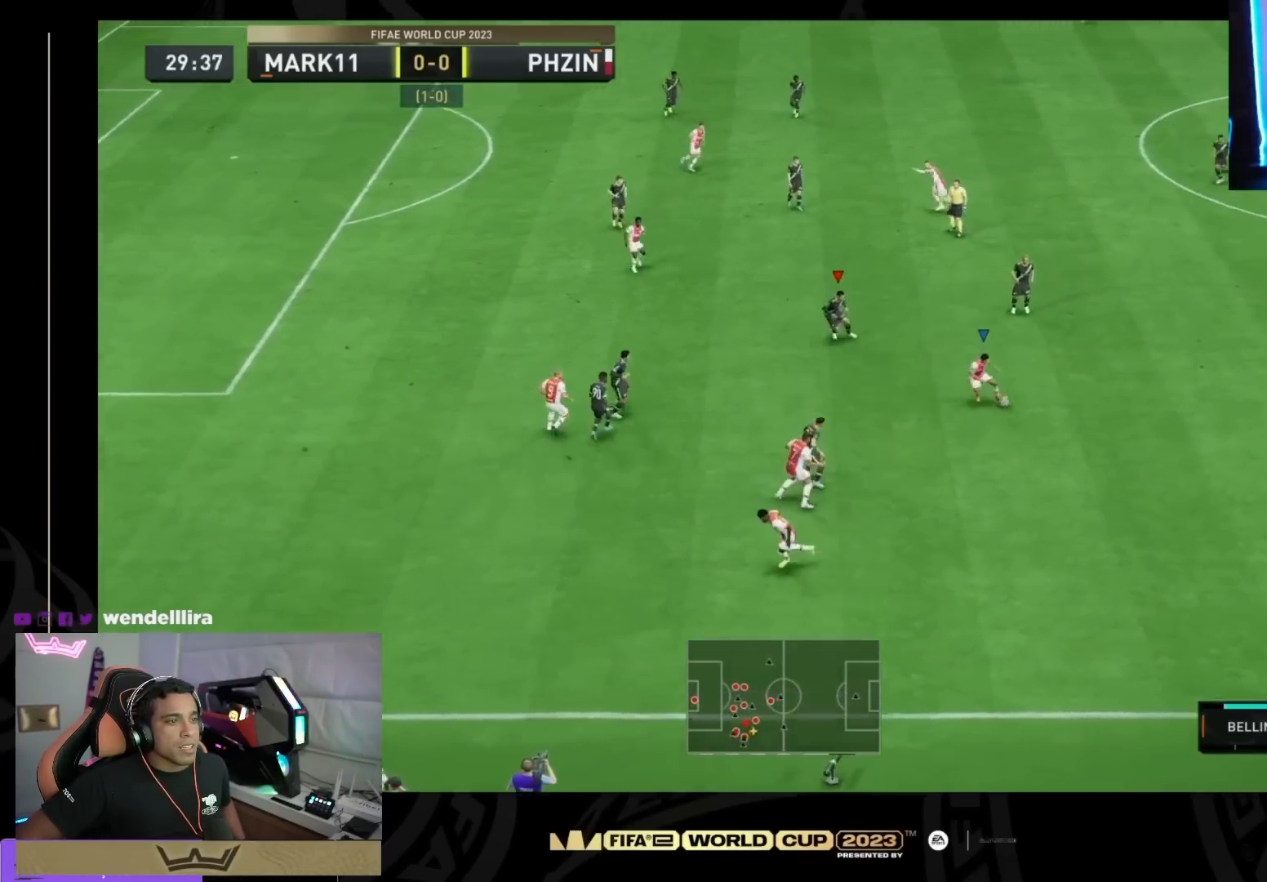
{"buttons": [], "right_stick": "center", "events": []}